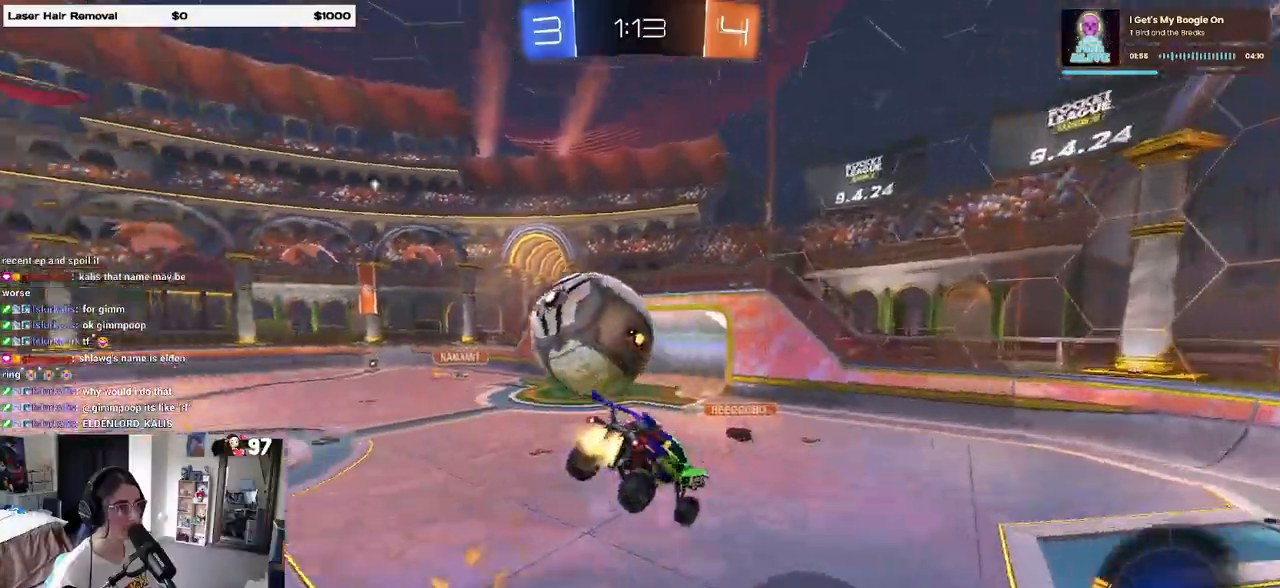
Gameplay with a controller (PlayStation layout); each line is a JSON object with the inputs held at the frame after it. "events" lists button and stick changes between this image and that frame as [ms after this image, input, new state], when the widget could be followed in between.
{"buttons": ["R2"], "left_stick": "left", "right_stick": "center", "events": [[467, "left_stick", "left"], [483, "R1", "up"]]}
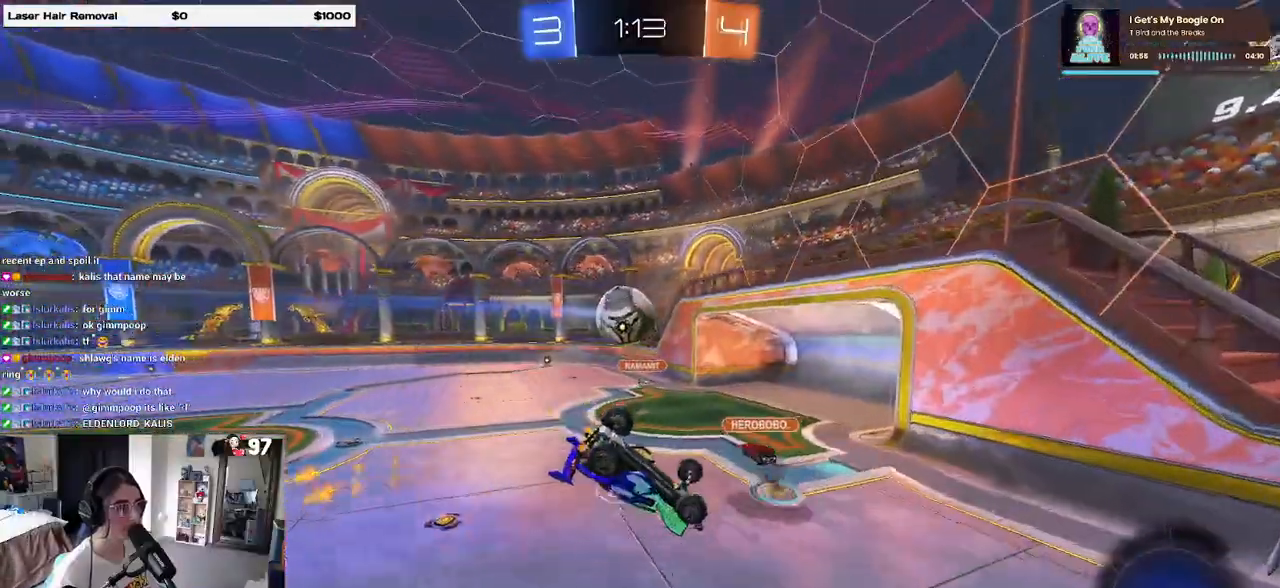
{"buttons": ["R2"], "left_stick": "down-left", "right_stick": "center", "events": [[17, "SQUARE", "down"], [333, "left_stick", "down-left"], [467, "SQUARE", "up"]]}
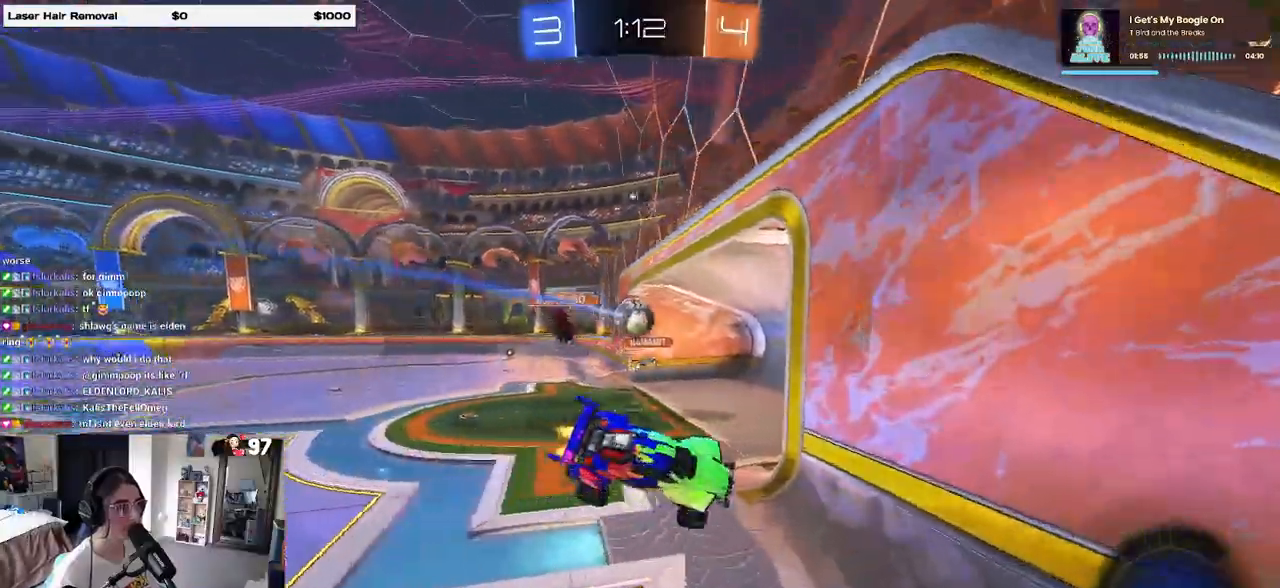
{"buttons": ["R2"], "left_stick": "center", "right_stick": "center", "events": [[67, "left_stick", "center"]]}
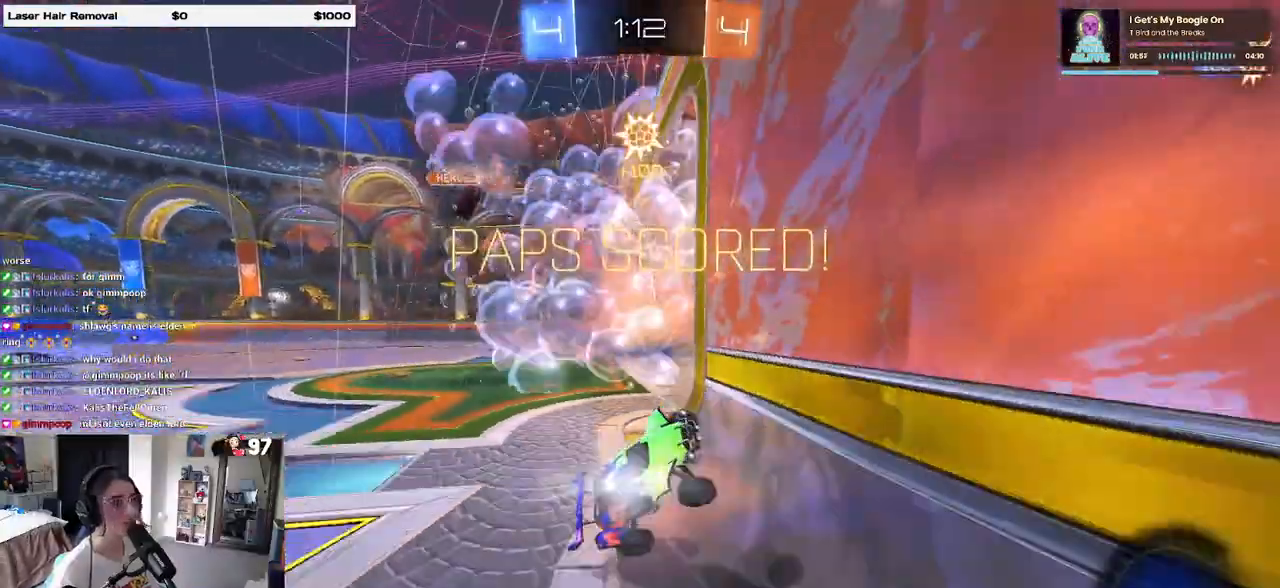
{"buttons": [], "left_stick": "center", "right_stick": "center", "events": [[17, "R2", "up"]]}
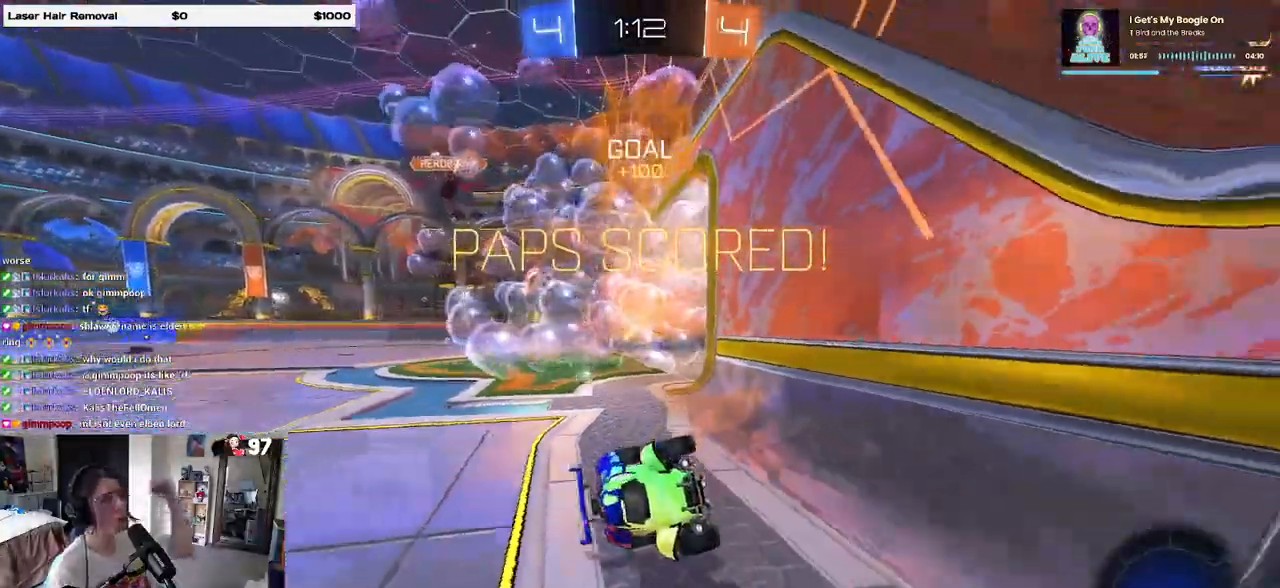
{"buttons": [], "left_stick": "center", "right_stick": "center", "events": []}
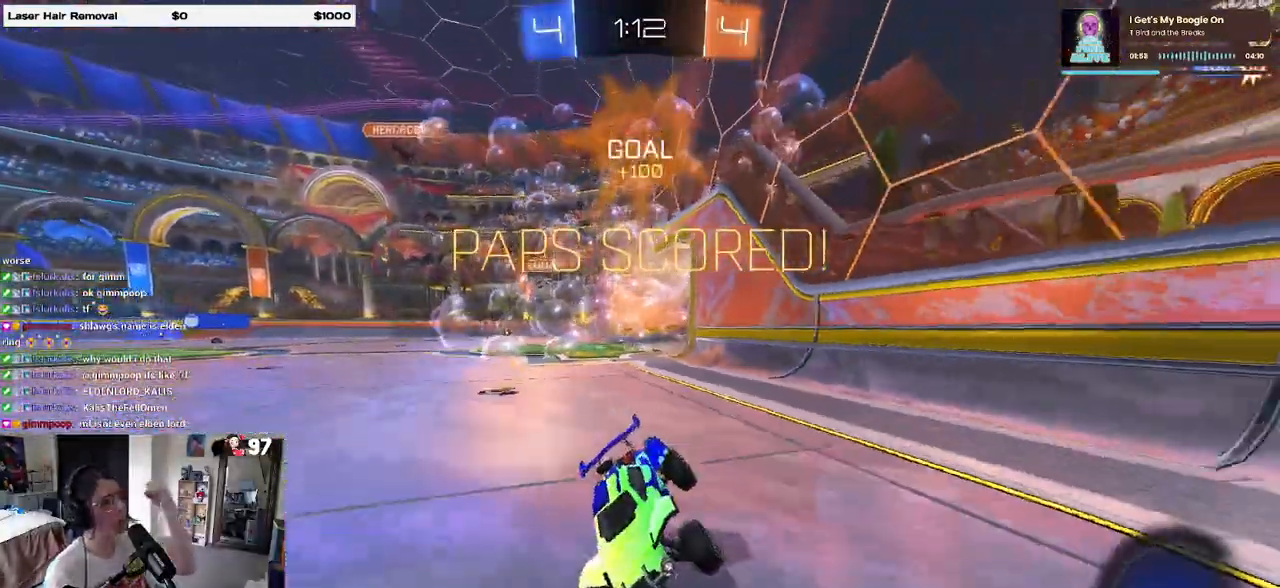
{"buttons": [], "left_stick": "center", "right_stick": "center", "events": []}
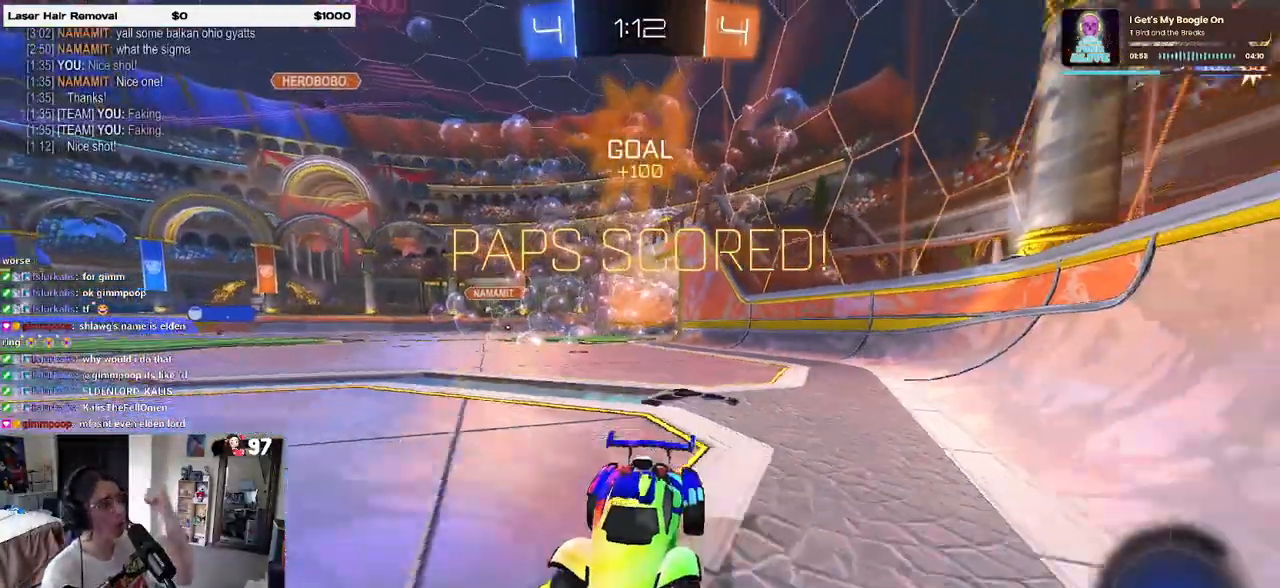
{"buttons": [], "left_stick": "center", "right_stick": "center", "events": []}
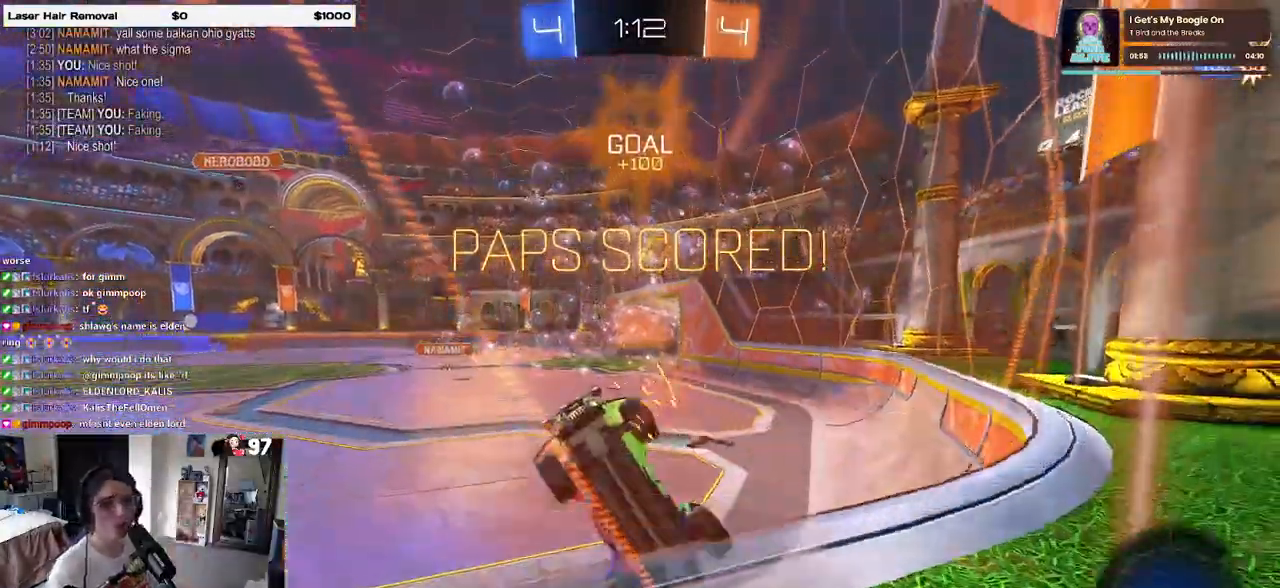
{"buttons": [], "left_stick": "center", "right_stick": "center", "events": []}
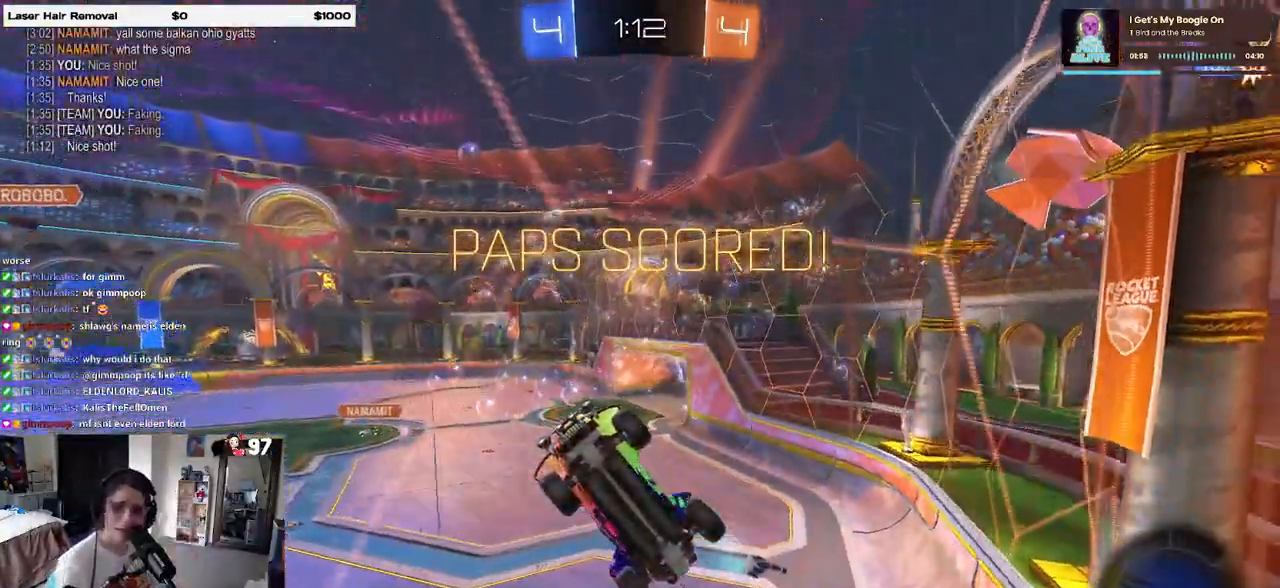
{"buttons": [], "left_stick": "center", "right_stick": "center", "events": [[167, "DPAD_LEFT", "down"], [233, "DPAD_LEFT", "up"], [383, "DPAD_RIGHT", "down"], [467, "DPAD_RIGHT", "up"]]}
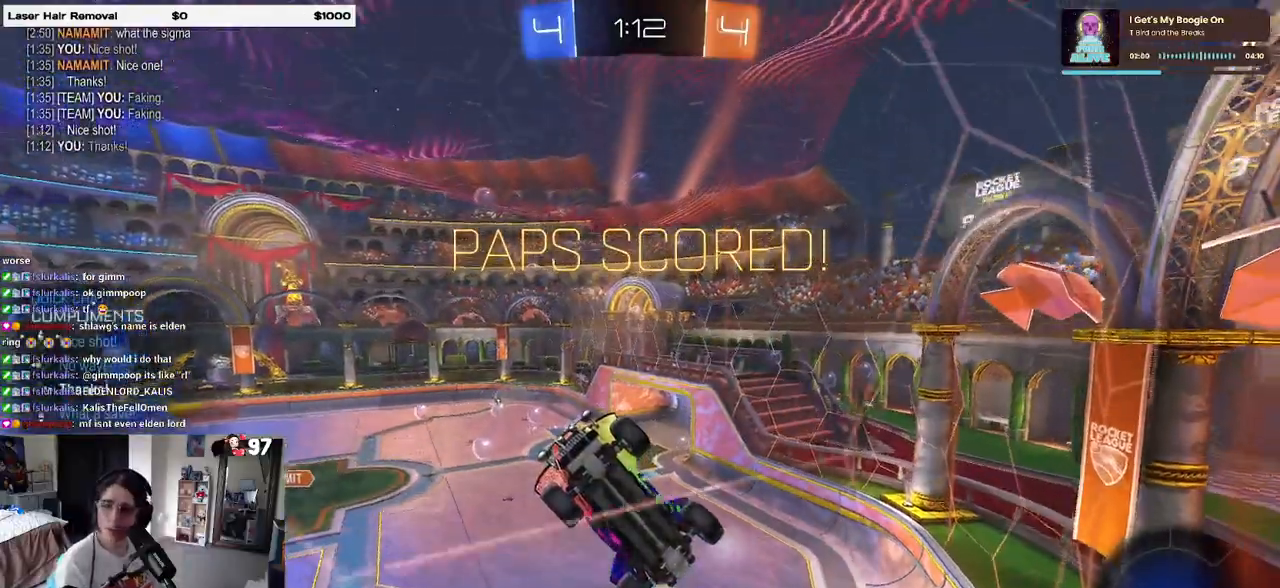
{"buttons": [], "left_stick": "center", "right_stick": "center", "events": []}
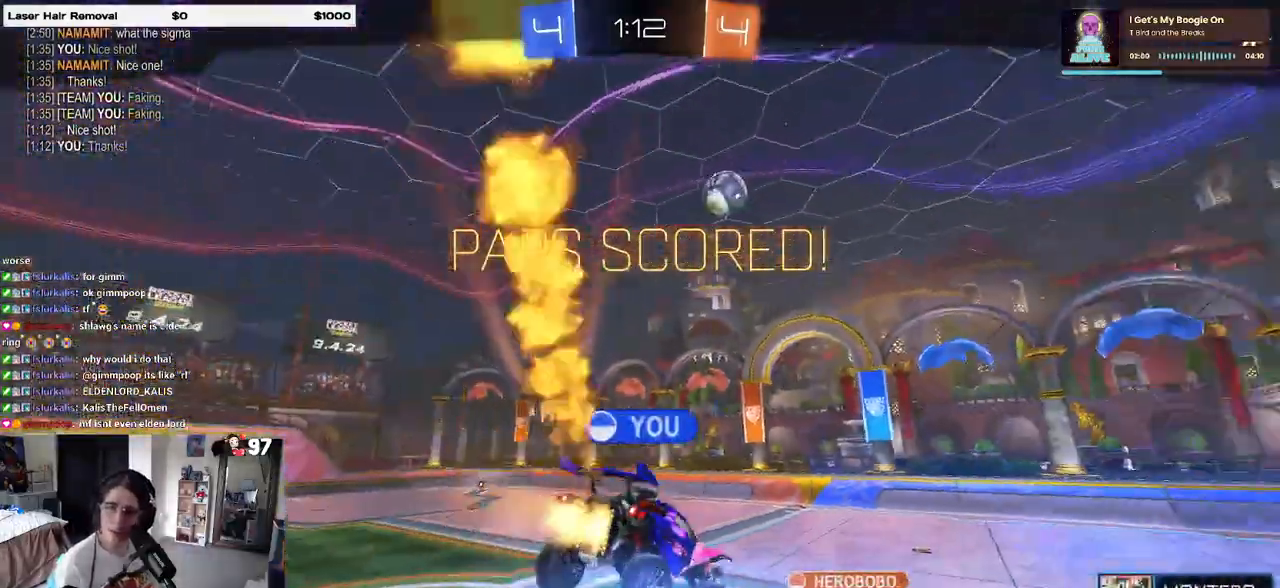
{"buttons": [], "left_stick": "center", "right_stick": "center", "events": []}
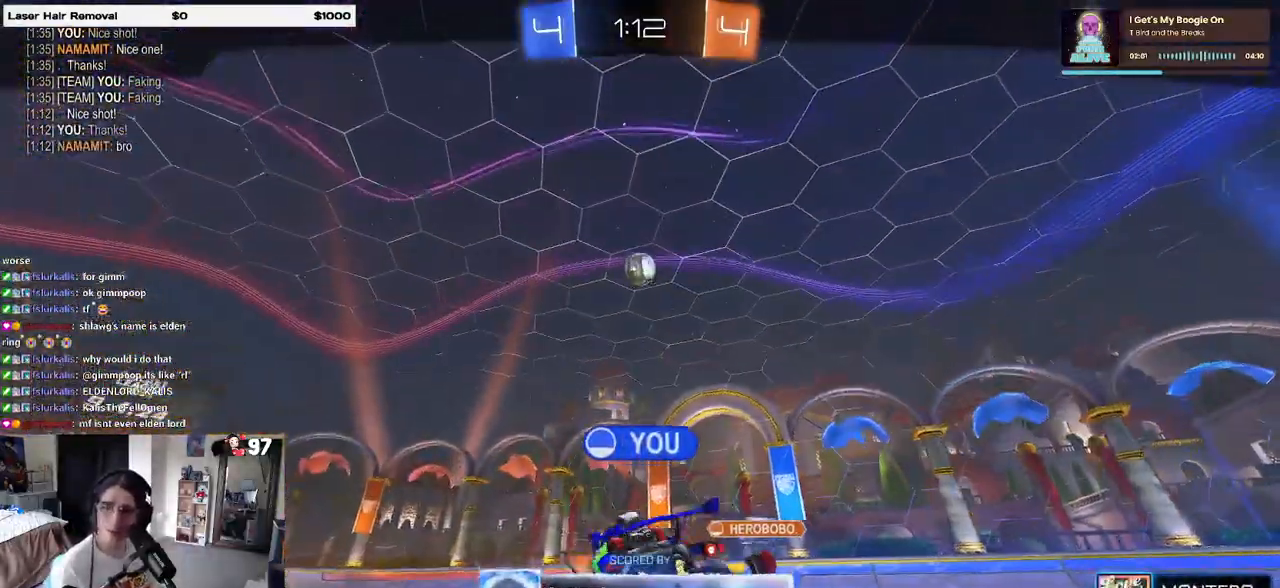
{"buttons": [], "left_stick": "center", "right_stick": "center", "events": [[167, "CROSS", "down"], [267, "CROSS", "up"], [417, "CROSS", "down"], [500, "CROSS", "up"]]}
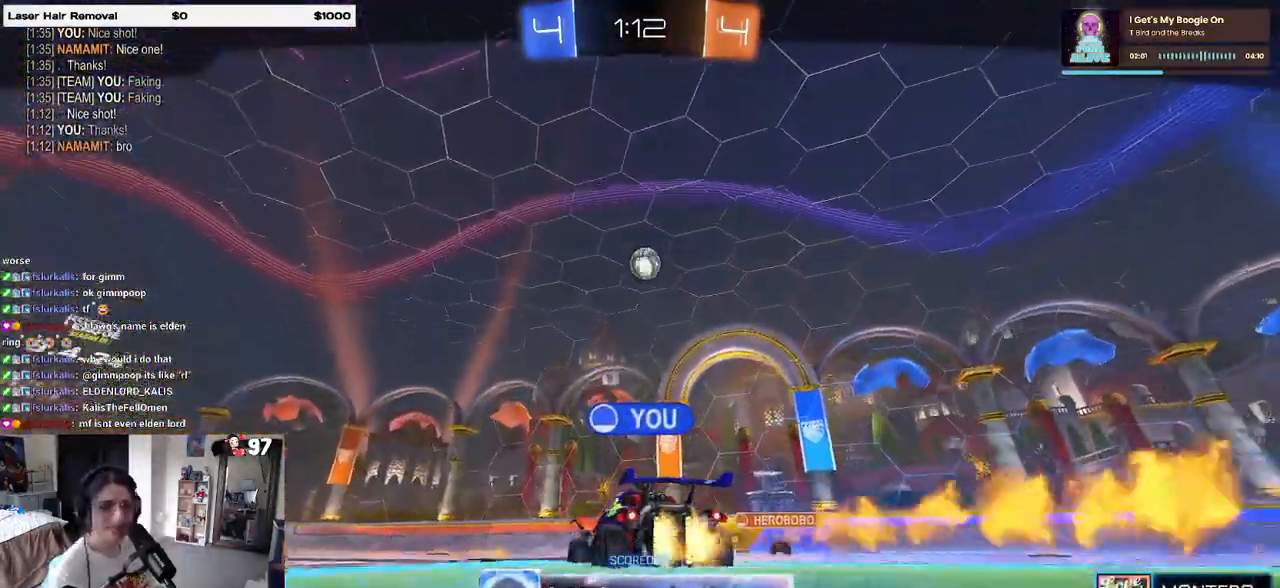
{"buttons": [], "left_stick": "center", "right_stick": "center", "events": []}
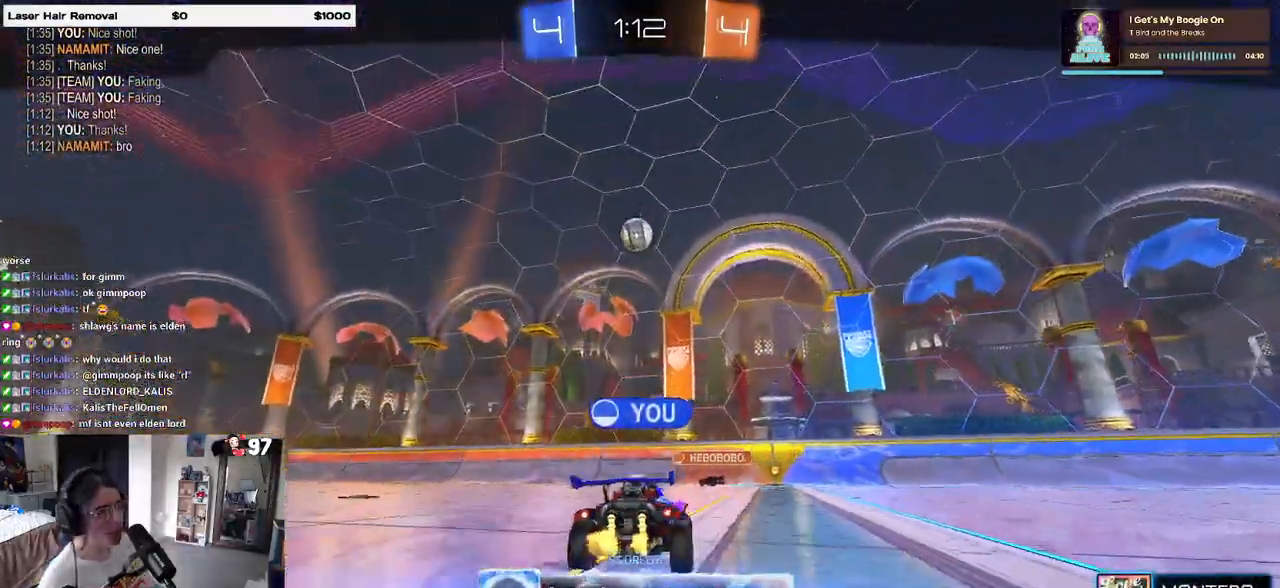
{"buttons": [], "left_stick": "center", "right_stick": "center", "events": []}
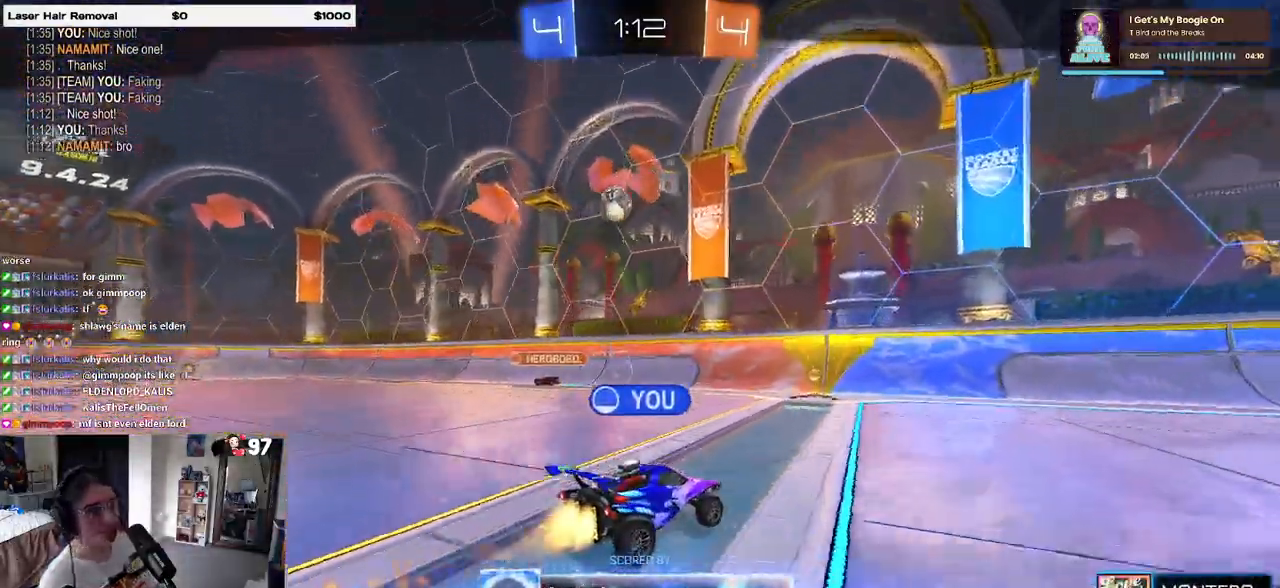
{"buttons": [], "left_stick": "center", "right_stick": "center", "events": []}
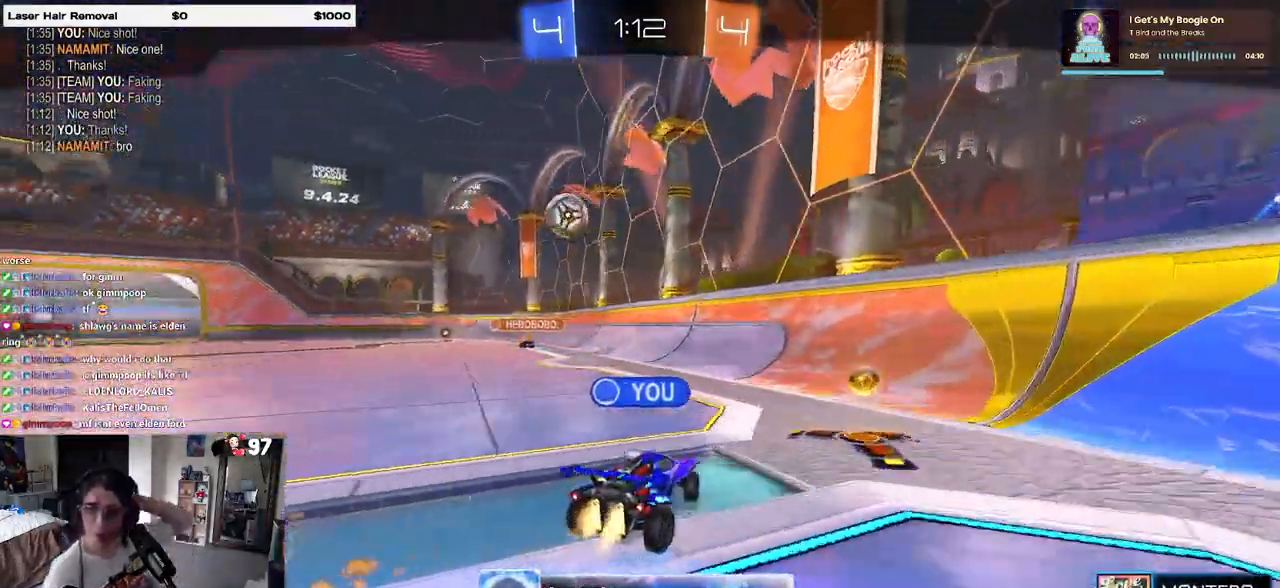
{"buttons": [], "left_stick": "center", "right_stick": "center", "events": []}
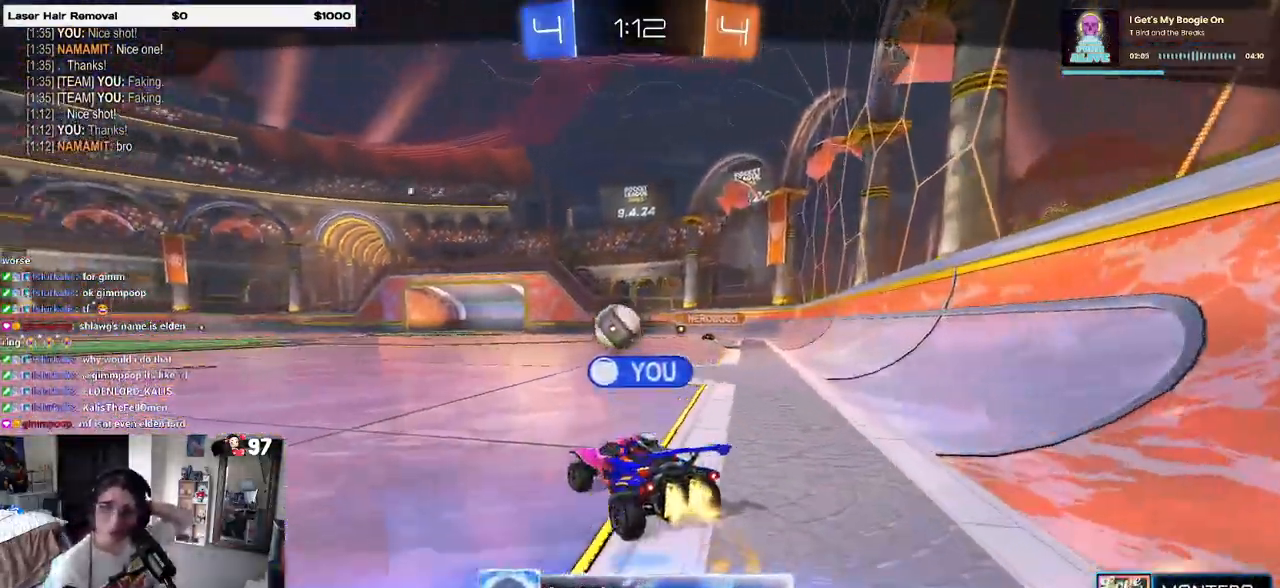
{"buttons": [], "left_stick": "center", "right_stick": "center", "events": []}
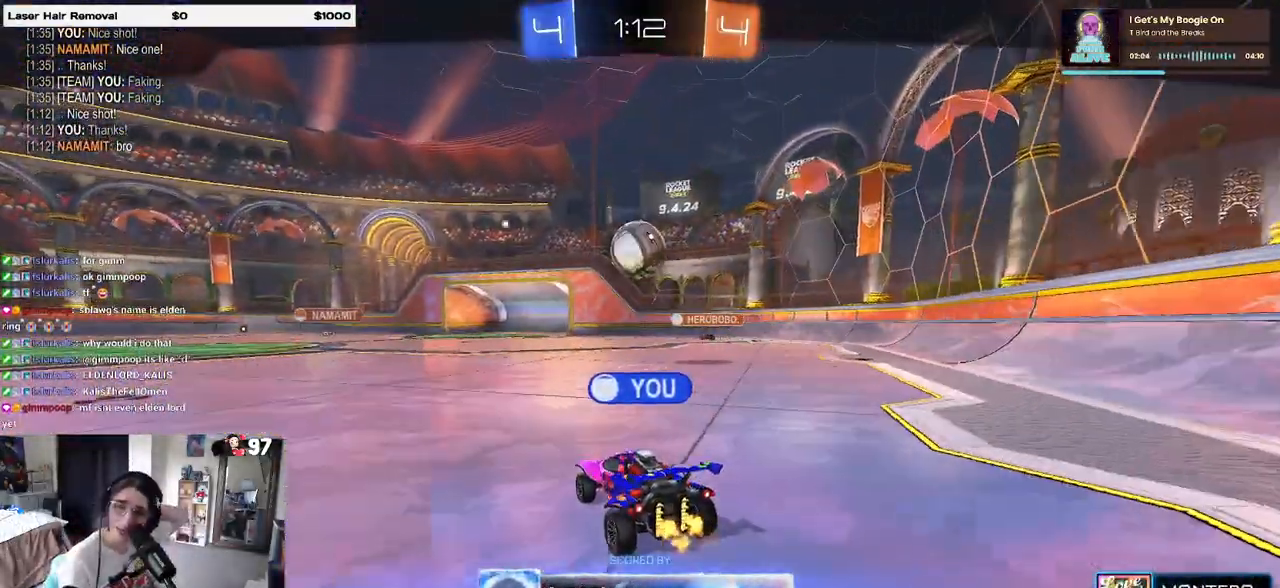
{"buttons": [], "left_stick": "center", "right_stick": "center", "events": []}
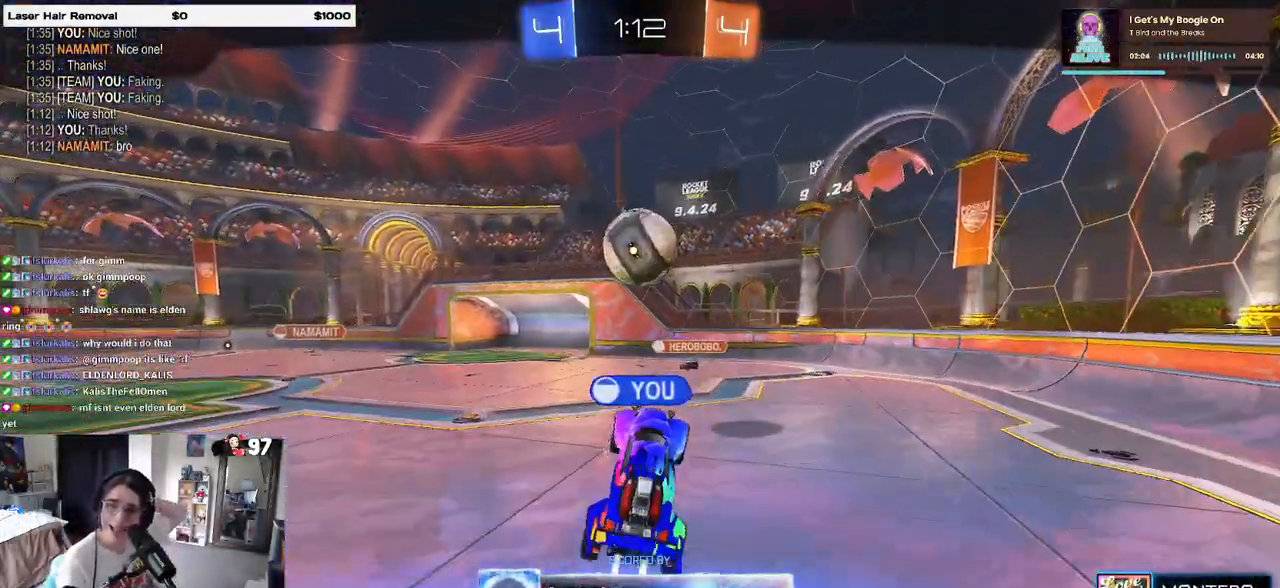
{"buttons": [], "left_stick": "center", "right_stick": "center", "events": []}
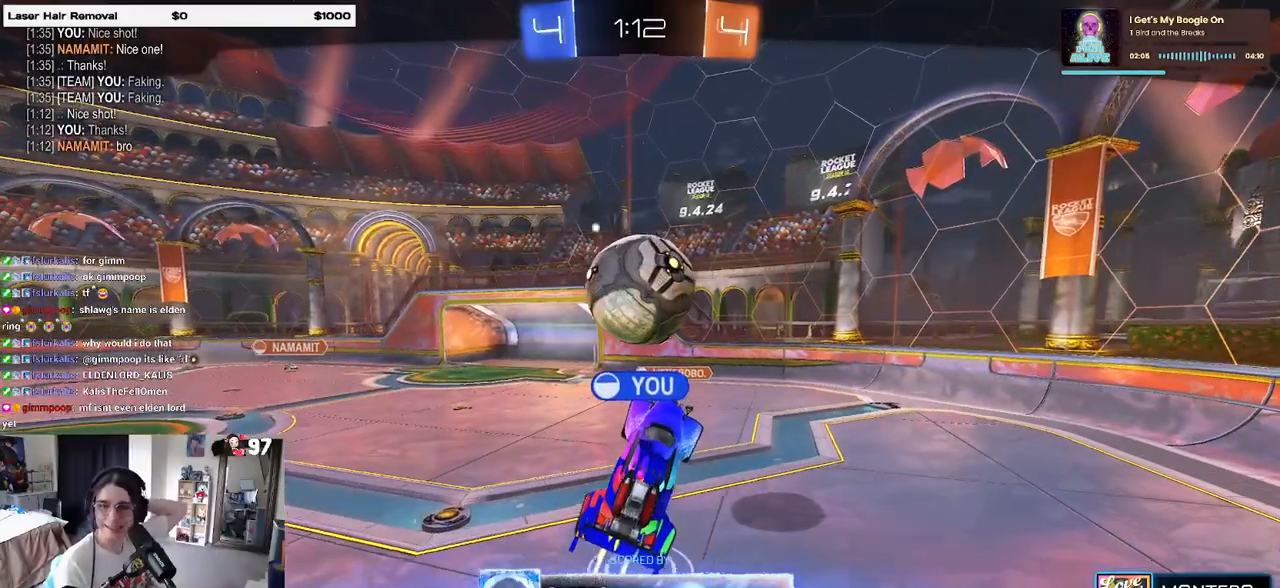
{"buttons": [], "left_stick": "center", "right_stick": "center", "events": []}
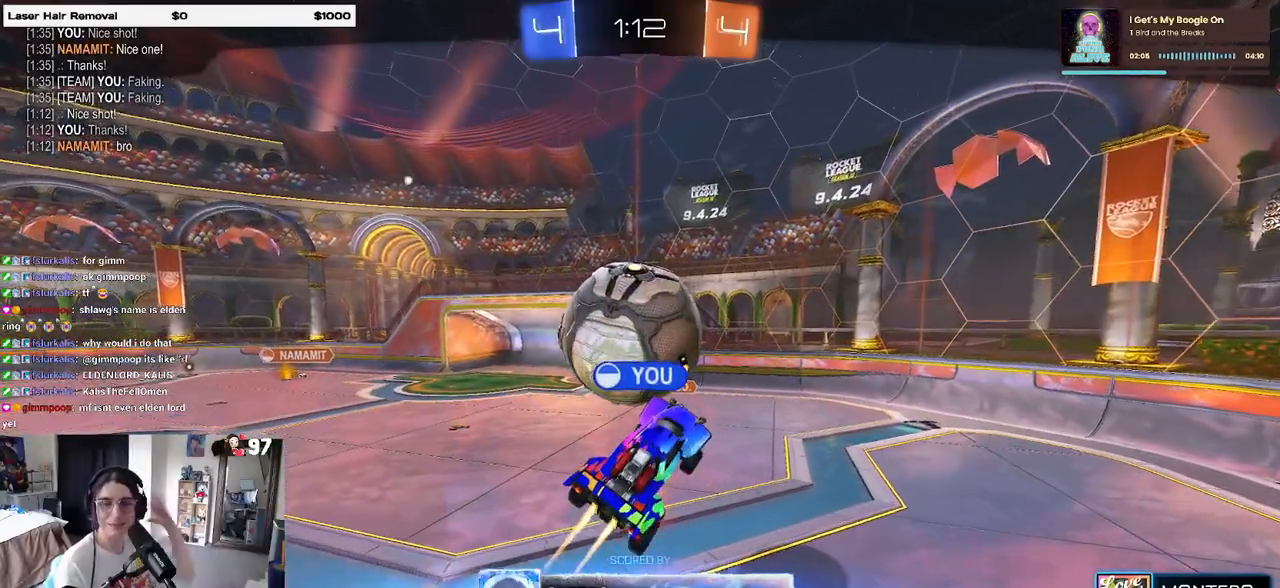
{"buttons": [], "left_stick": "center", "right_stick": "center", "events": []}
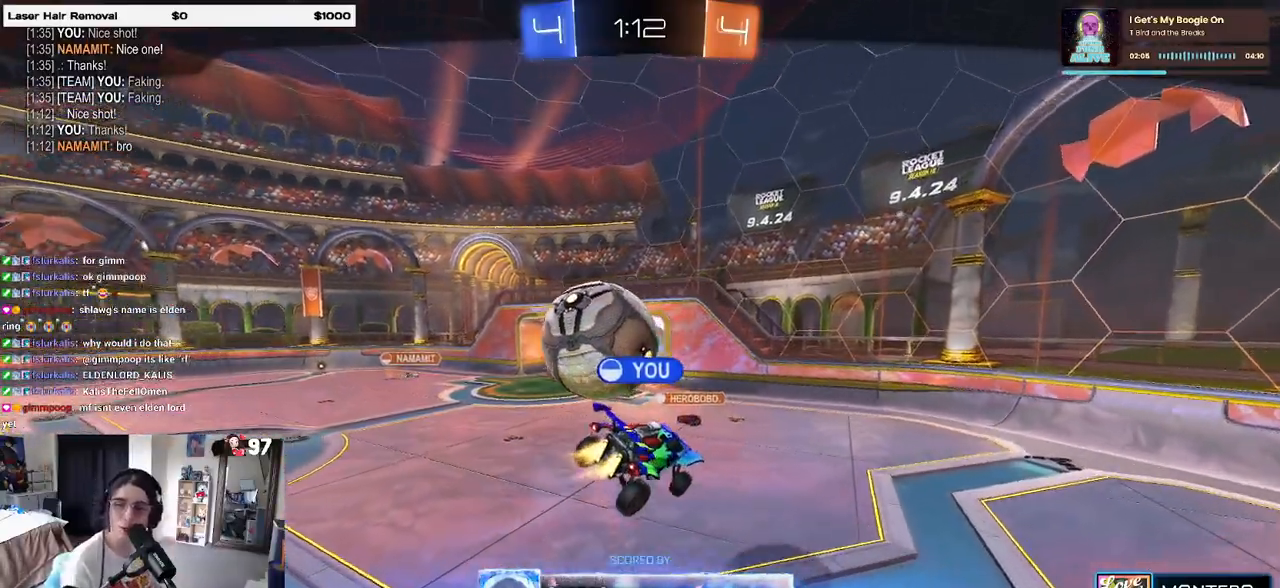
{"buttons": [], "left_stick": "center", "right_stick": "center", "events": []}
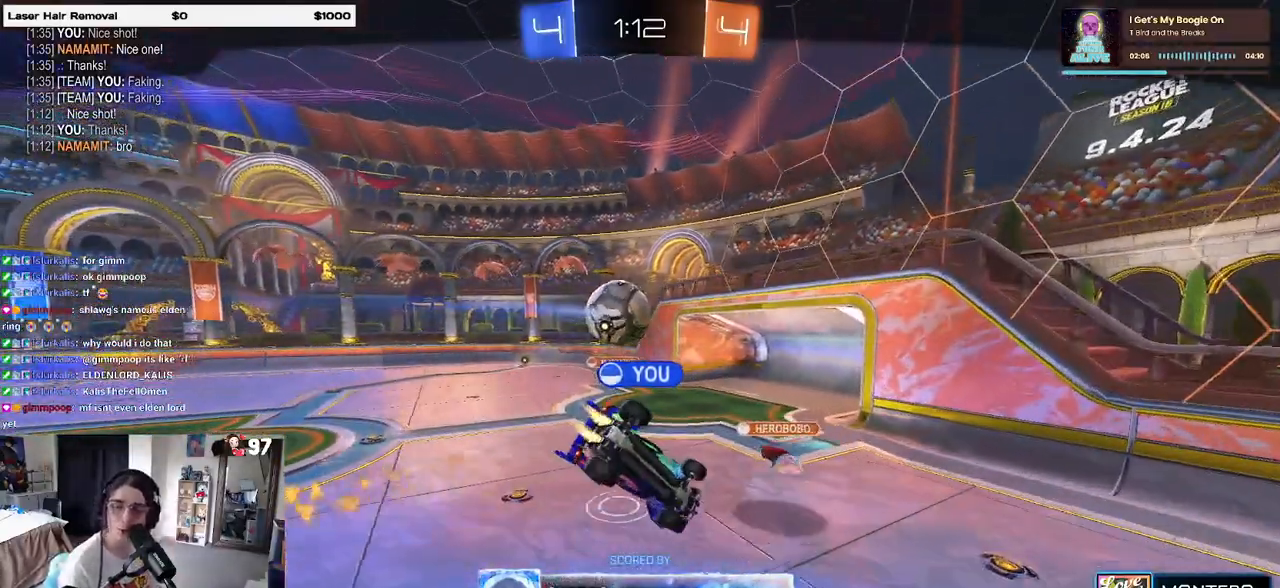
{"buttons": [], "left_stick": "center", "right_stick": "center", "events": [[67, "CROSS", "down"], [167, "CROSS", "up"], [400, "CROSS", "down"], [433, "CROSS", "up"]]}
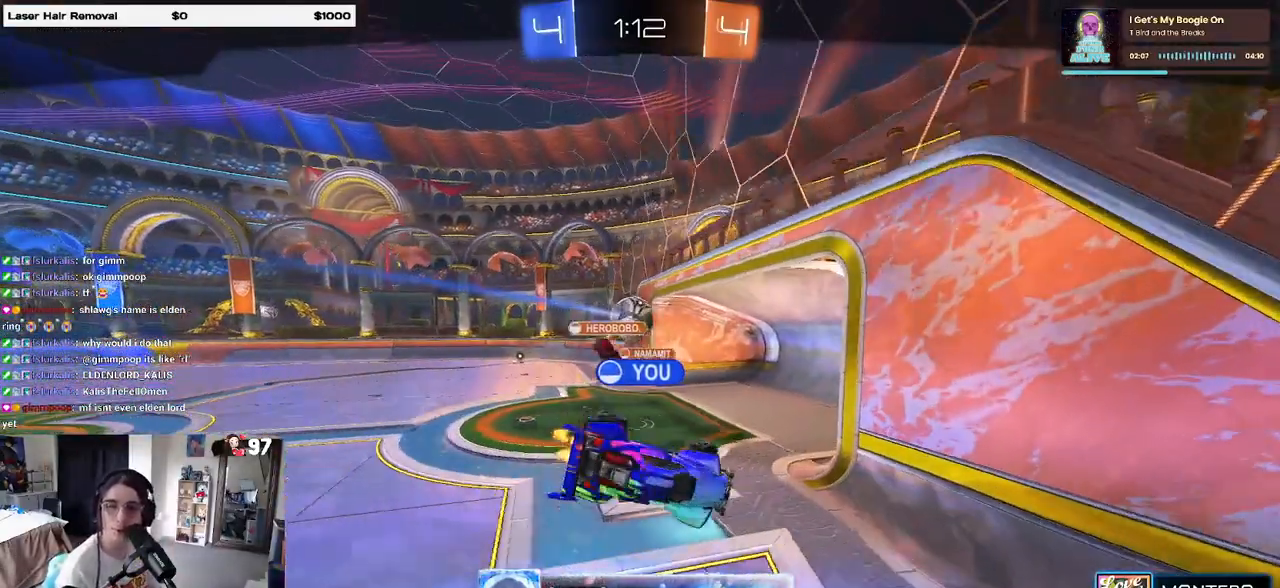
{"buttons": [], "left_stick": "center", "right_stick": "center", "events": []}
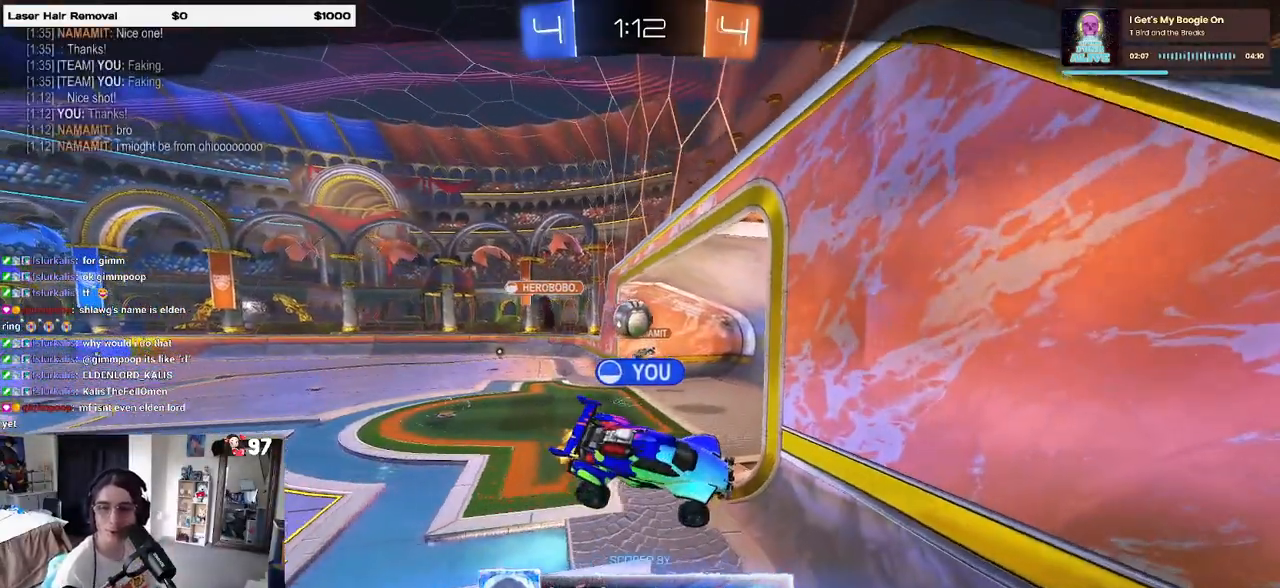
{"buttons": [], "left_stick": "center", "right_stick": "center", "events": [[150, "CROSS", "down"], [267, "CROSS", "up"]]}
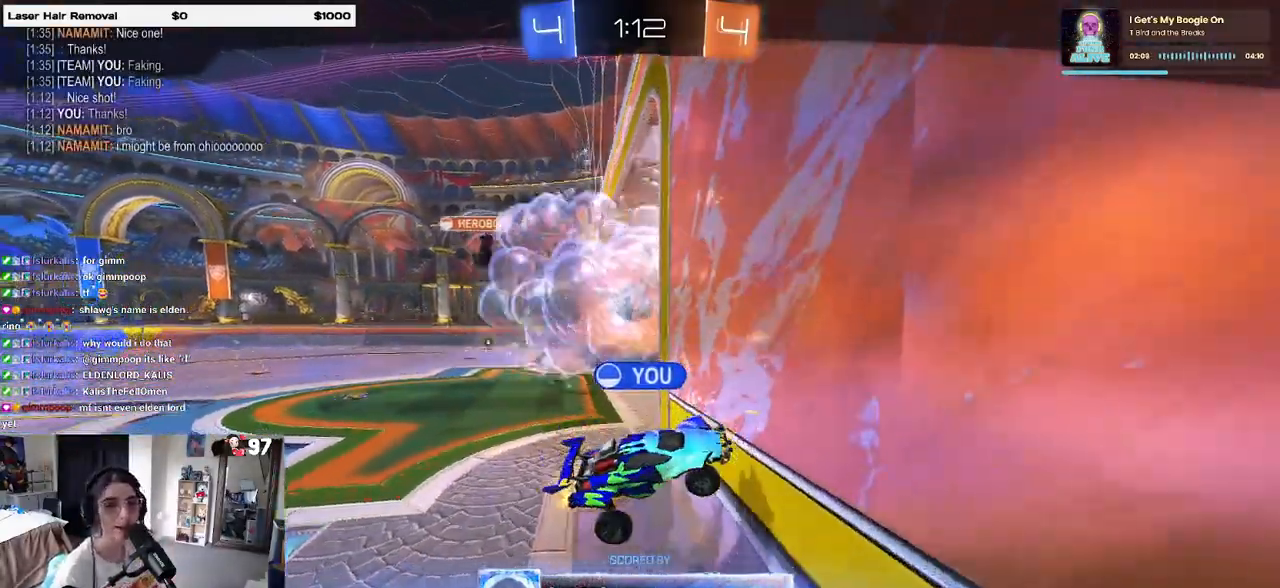
{"buttons": [], "left_stick": "center", "right_stick": "center", "events": []}
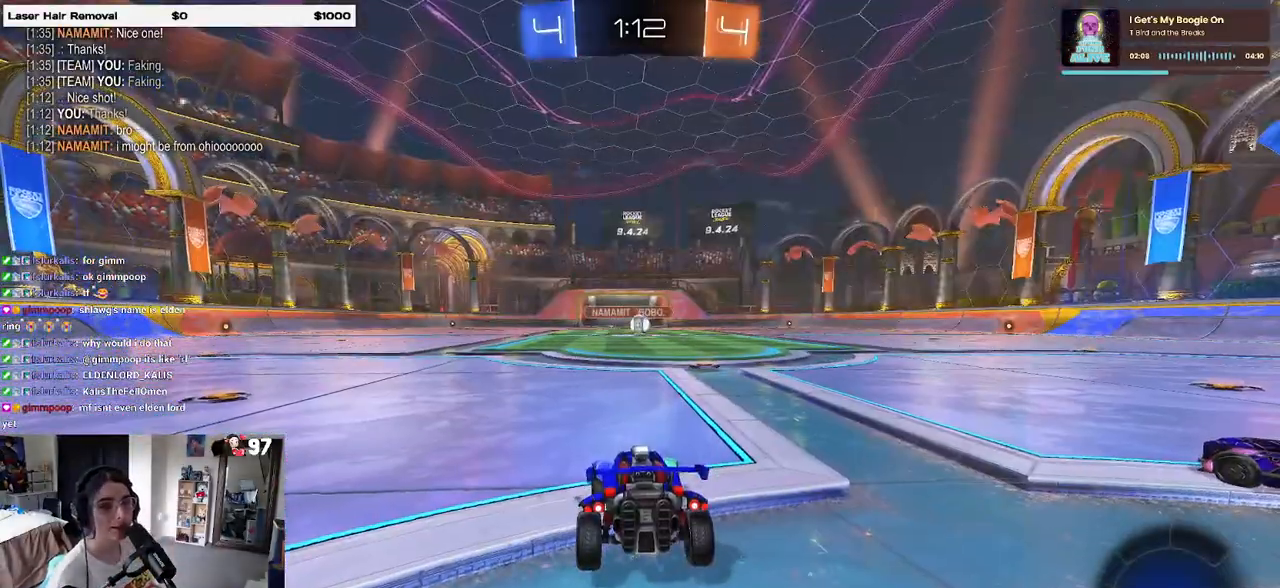
{"buttons": [], "left_stick": "center", "right_stick": "center", "events": []}
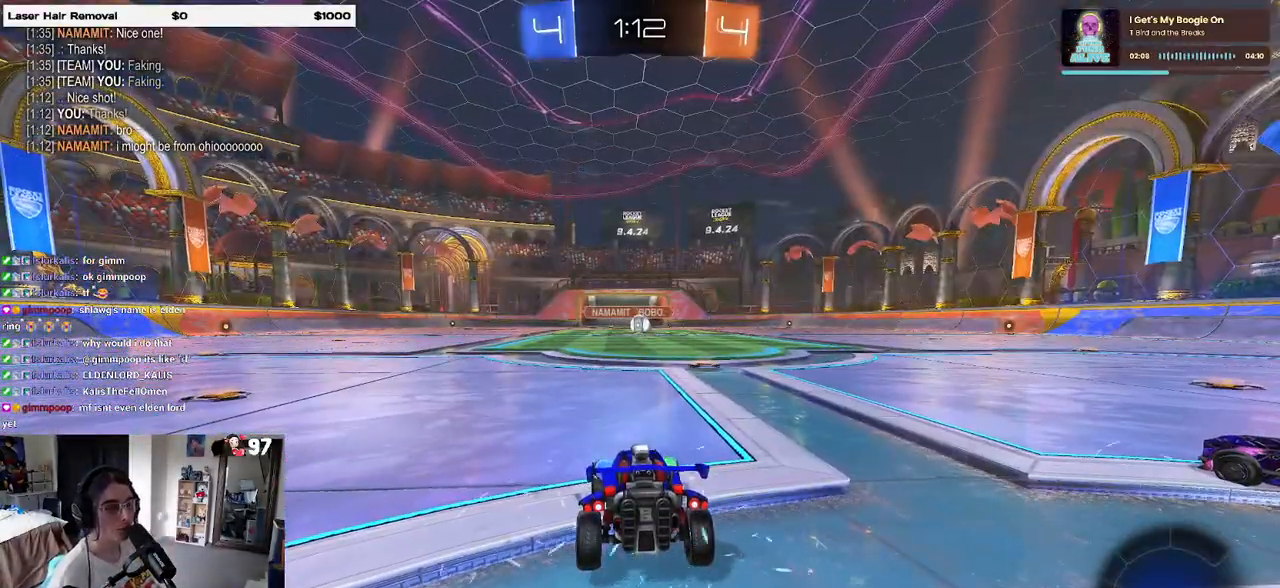
{"buttons": [], "left_stick": "center", "right_stick": "center", "events": [[183, "TRIANGLE", "down"], [267, "TRIANGLE", "up"], [333, "TRIANGLE", "down"], [417, "TRIANGLE", "up"]]}
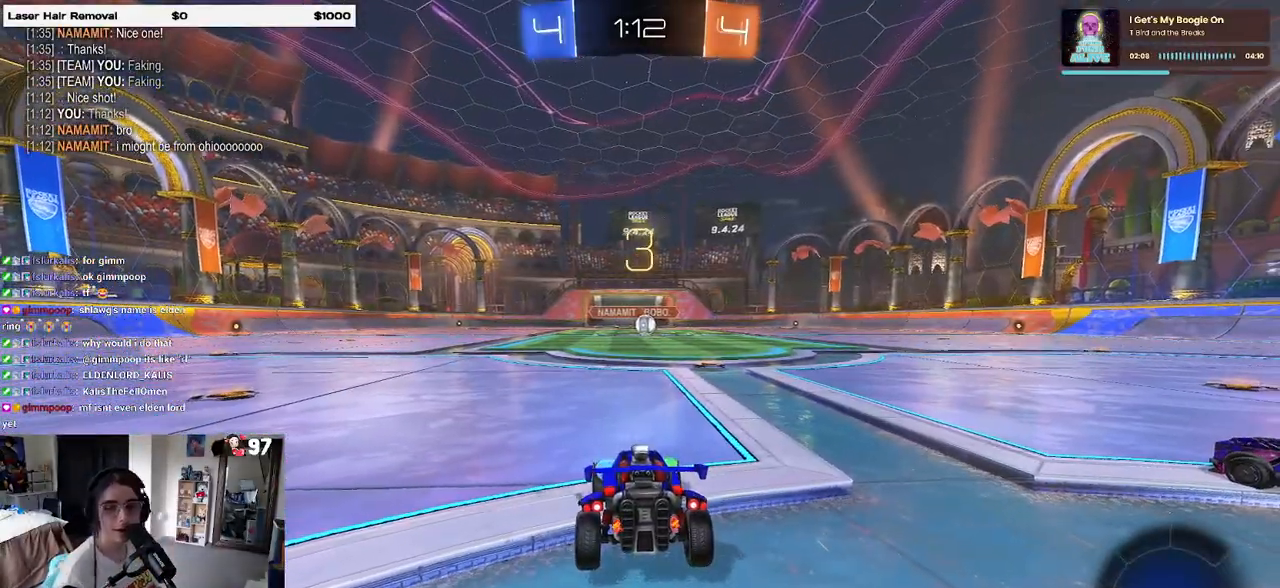
{"buttons": ["R2"], "left_stick": "center", "right_stick": "center", "events": [[483, "R2", "down"]]}